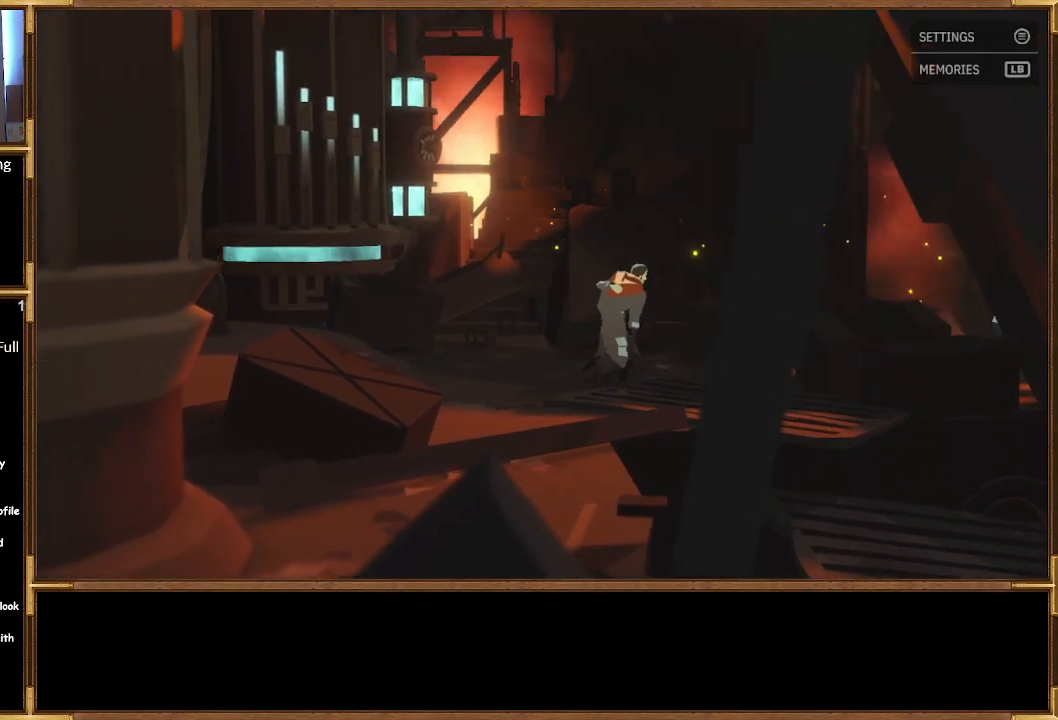
Gameplay with a controller (PlayStation layout); each line is a JSON object with the inputs held at the frame after it. "events" lists button and stick changes between this image and that frame as [ms after this image, input, new state], when the widget could be followed in between.
{"buttons": [], "left_stick": "right", "right_stick": "center", "events": []}
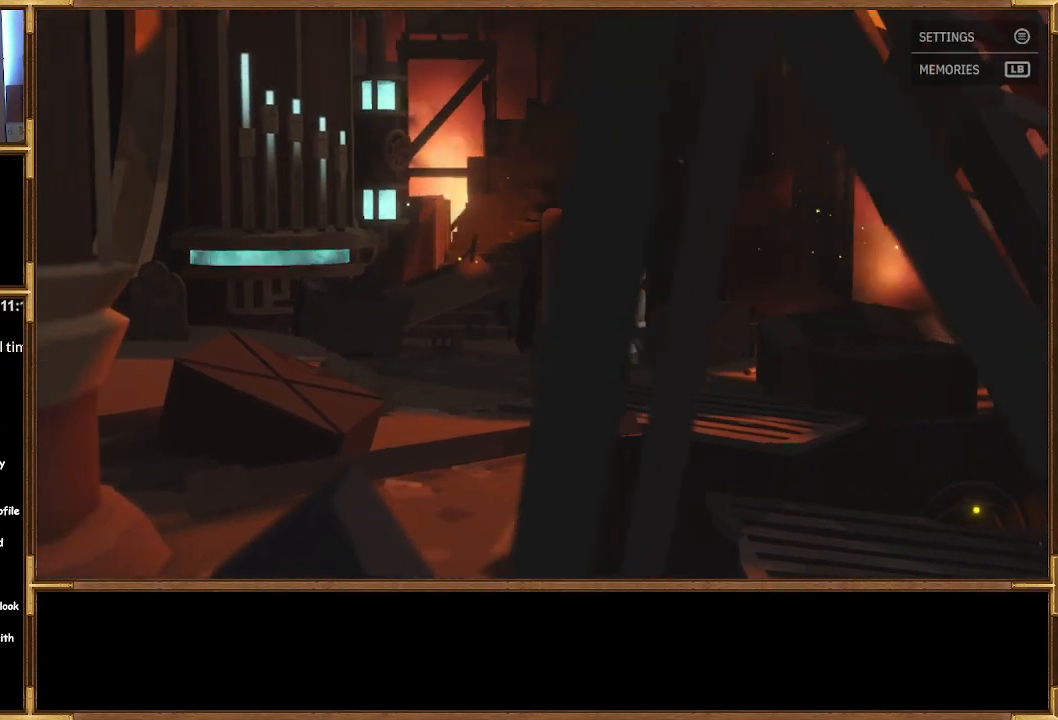
{"buttons": [], "left_stick": "right", "right_stick": "center", "events": []}
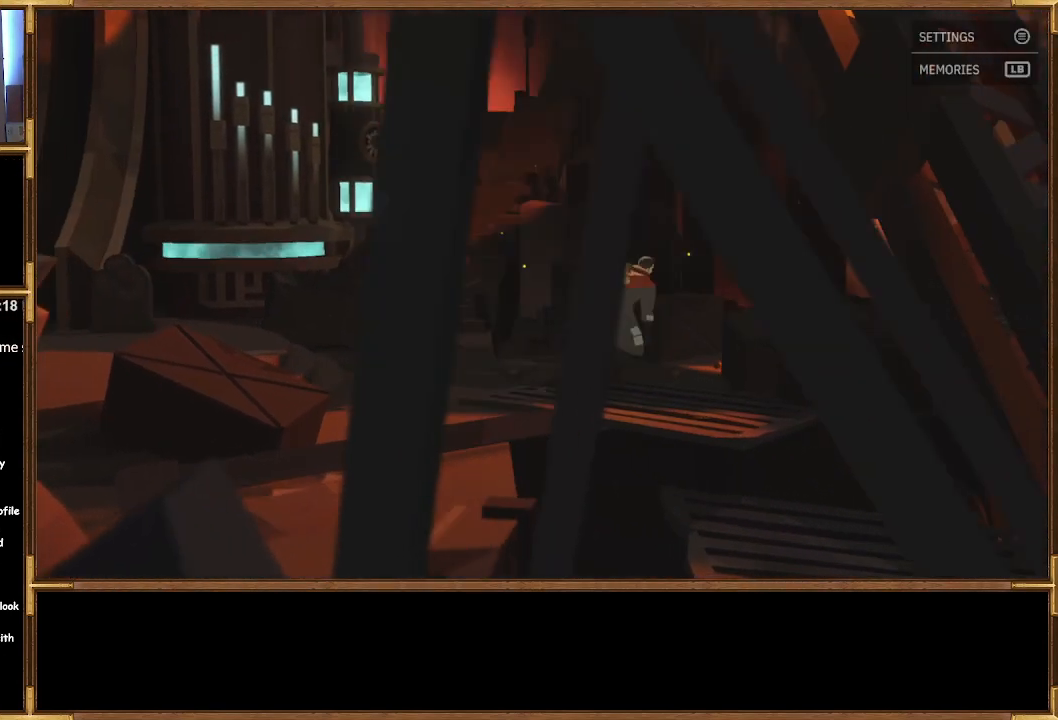
{"buttons": [], "left_stick": "right", "right_stick": "center", "events": []}
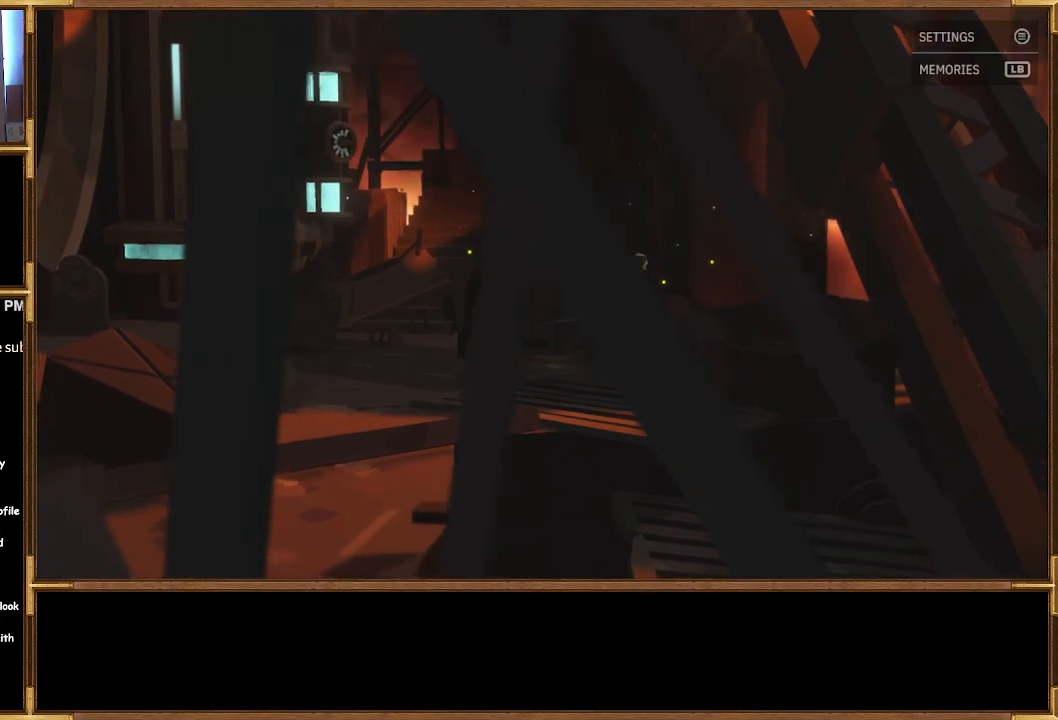
{"buttons": [], "left_stick": "right", "right_stick": "center", "events": []}
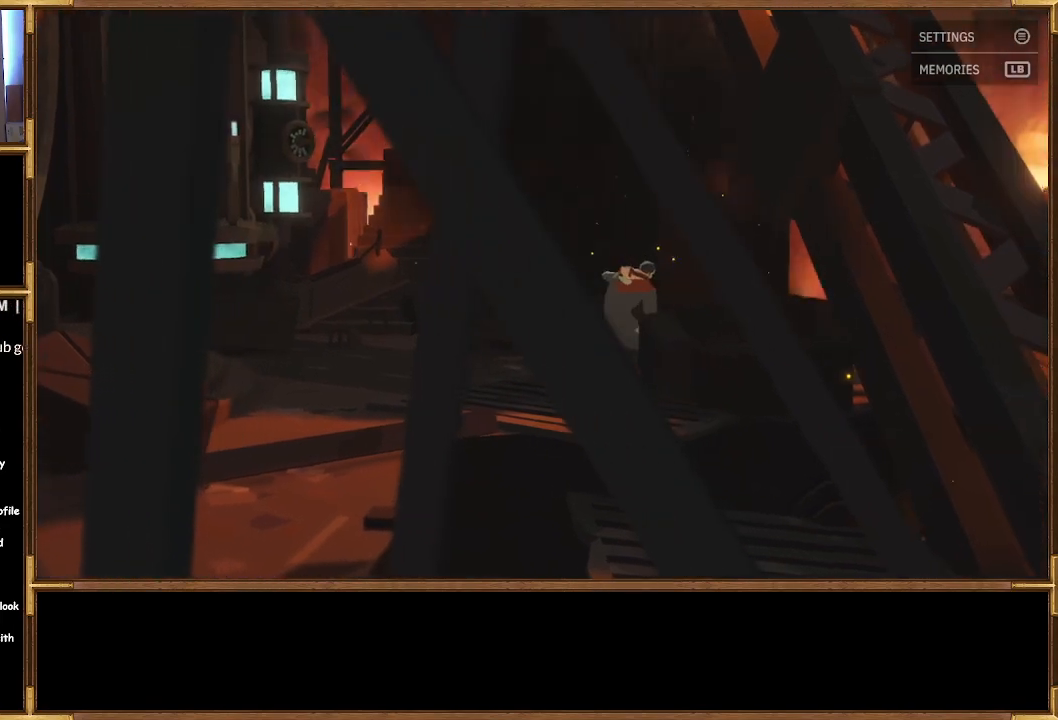
{"buttons": [], "left_stick": "right", "right_stick": "center", "events": []}
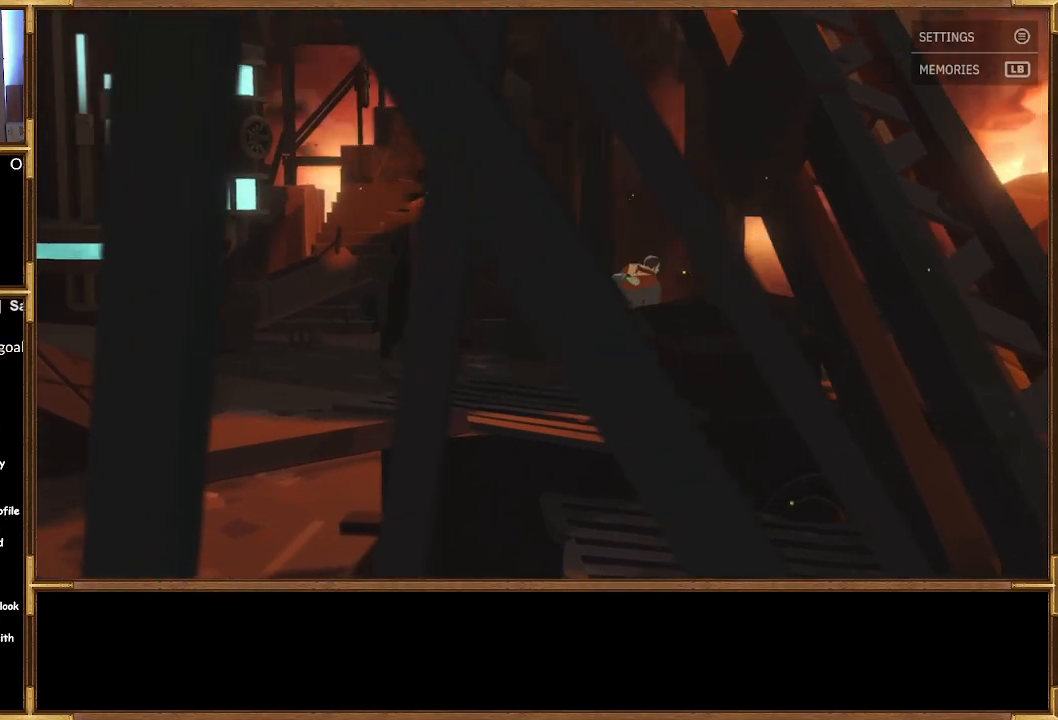
{"buttons": [], "left_stick": "right", "right_stick": "center", "events": []}
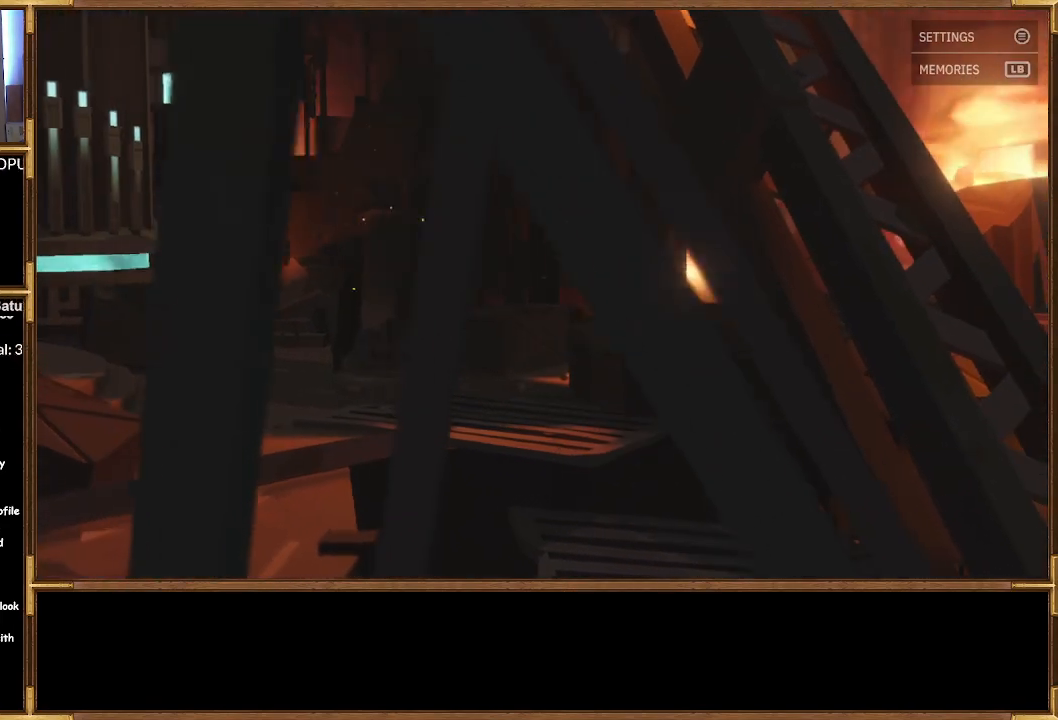
{"buttons": [], "left_stick": "right", "right_stick": "center", "events": []}
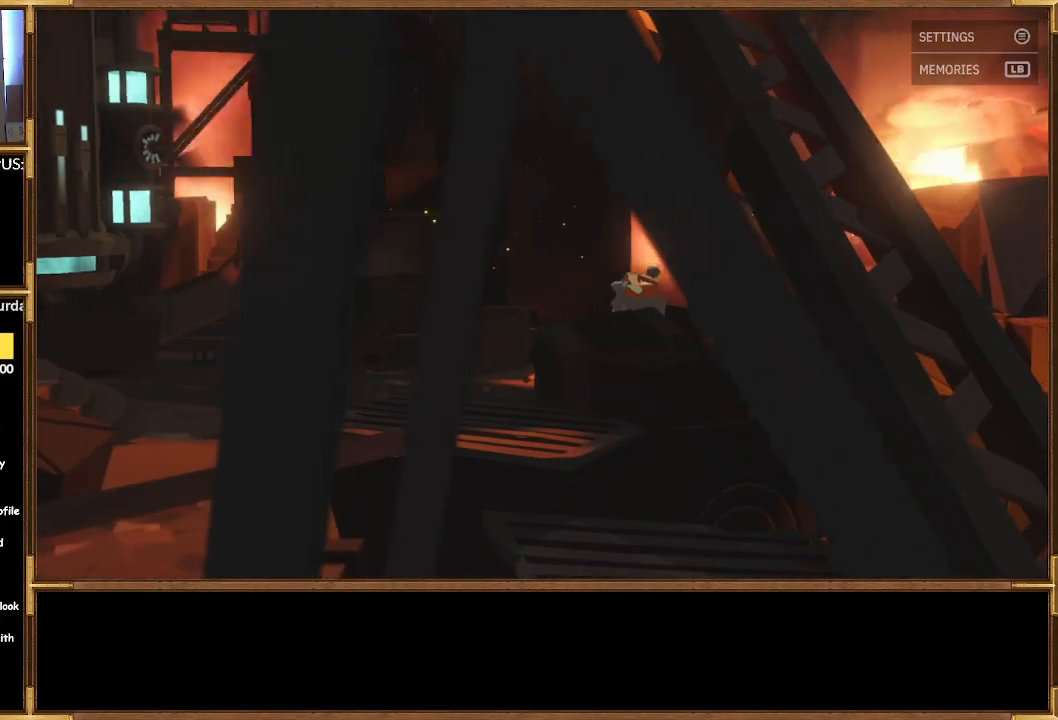
{"buttons": [], "left_stick": "right", "right_stick": "center", "events": []}
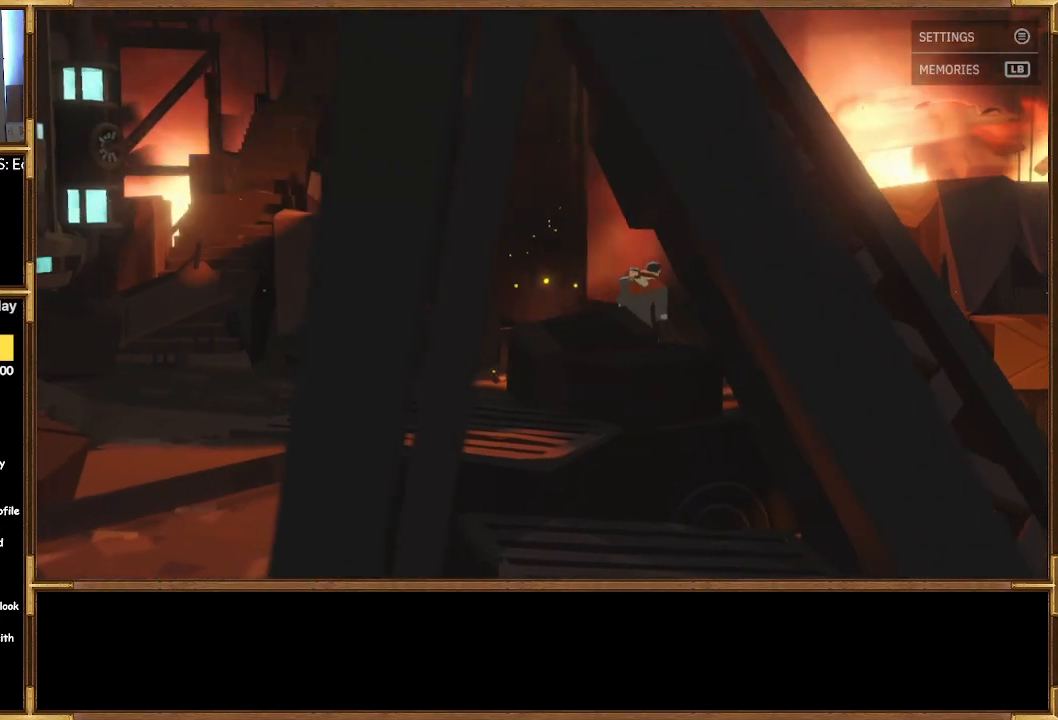
{"buttons": [], "left_stick": "right", "right_stick": "center", "events": []}
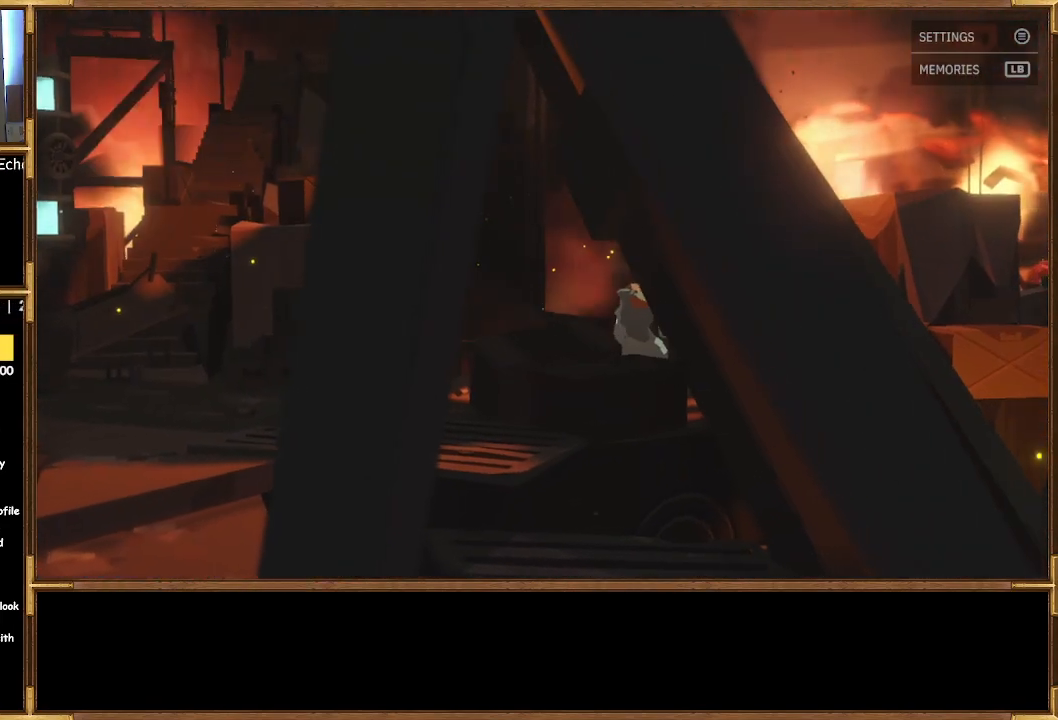
{"buttons": [], "left_stick": "right", "right_stick": "center", "events": []}
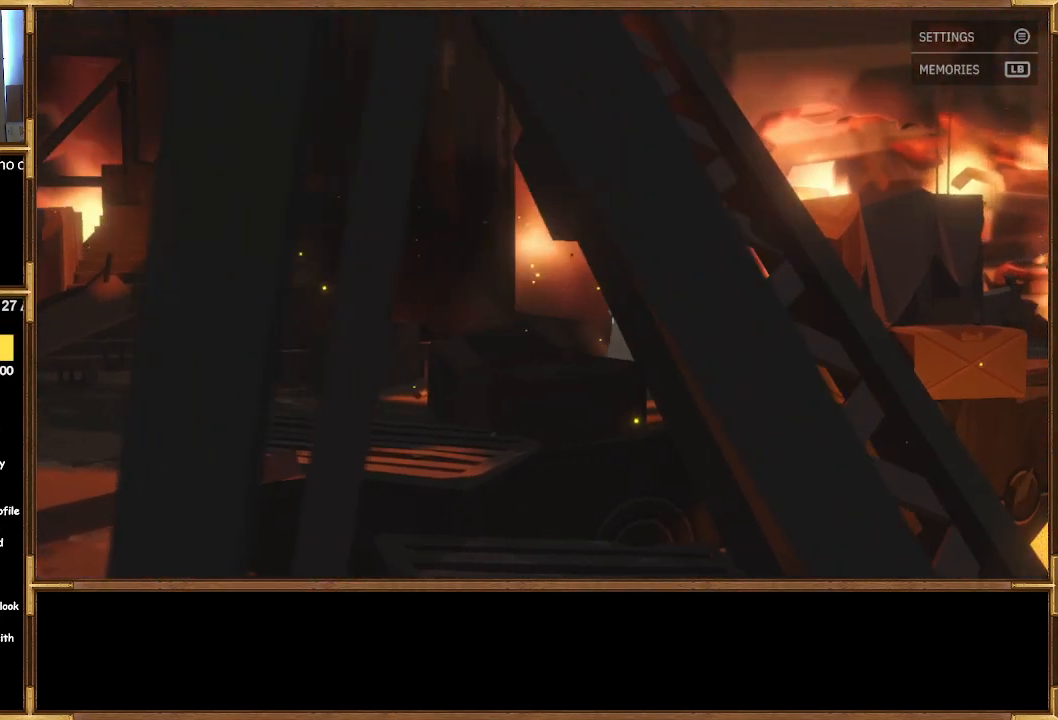
{"buttons": [], "left_stick": "right", "right_stick": "center", "events": []}
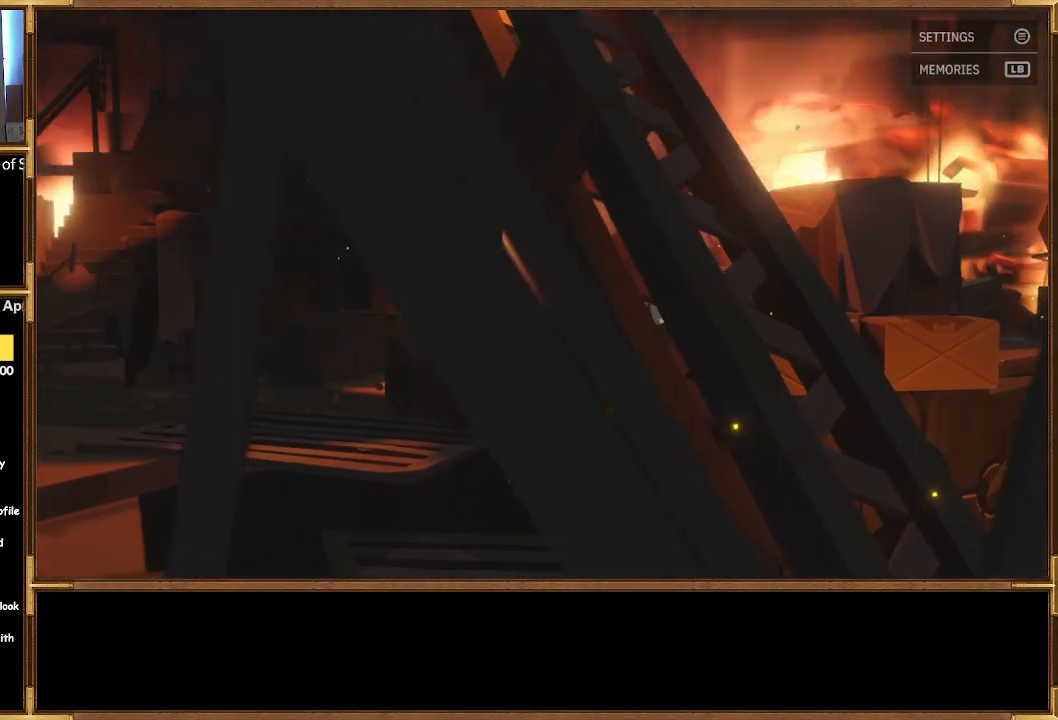
{"buttons": [], "left_stick": "right", "right_stick": "center", "events": []}
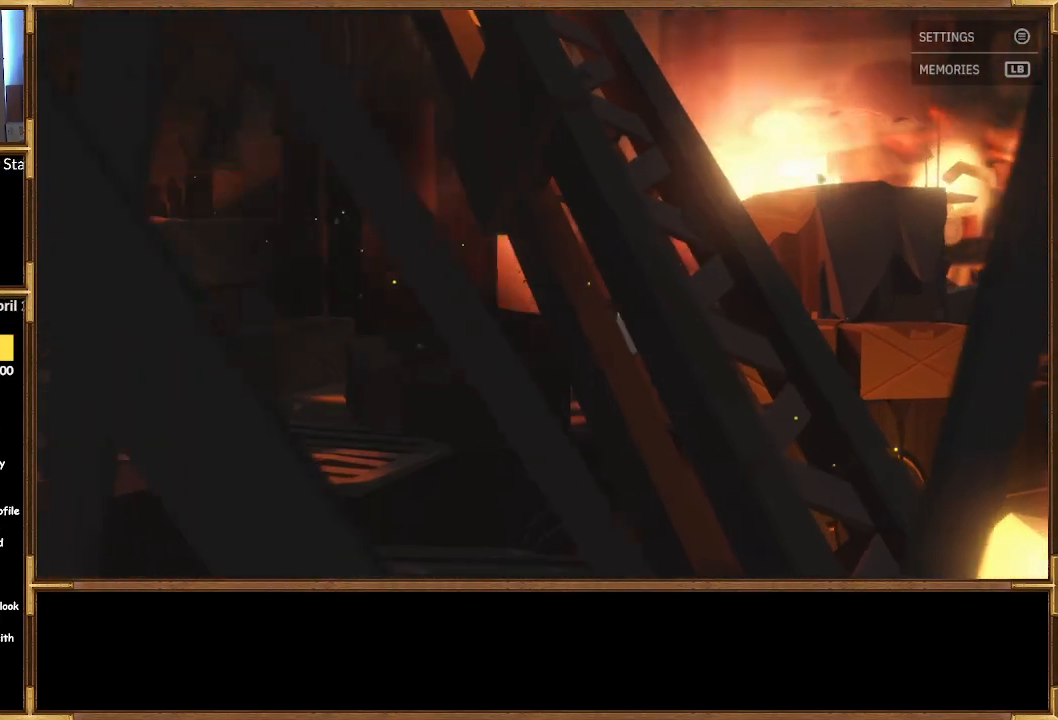
{"buttons": [], "left_stick": "right", "right_stick": "center", "events": []}
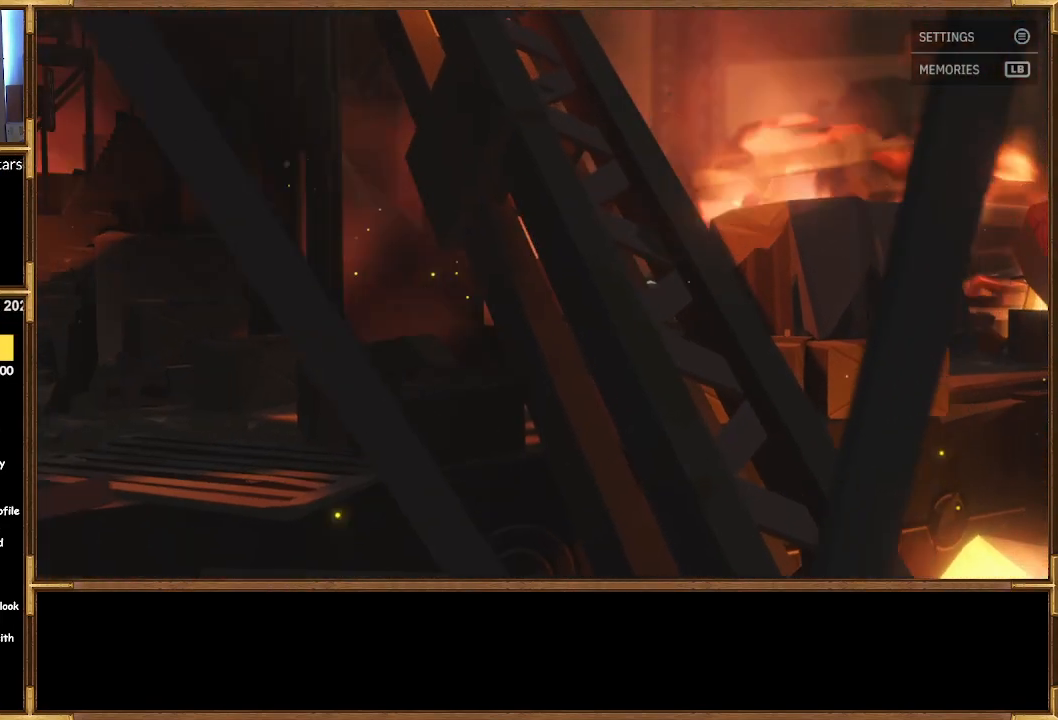
{"buttons": [], "left_stick": "right", "right_stick": "center", "events": []}
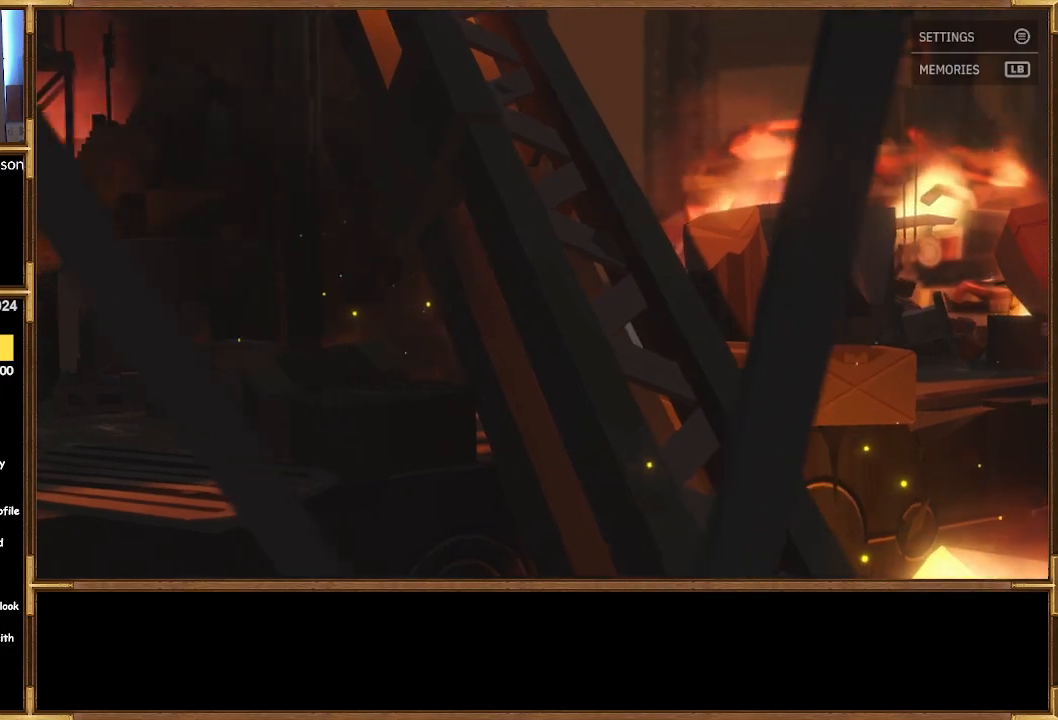
{"buttons": [], "left_stick": "right", "right_stick": "center", "events": []}
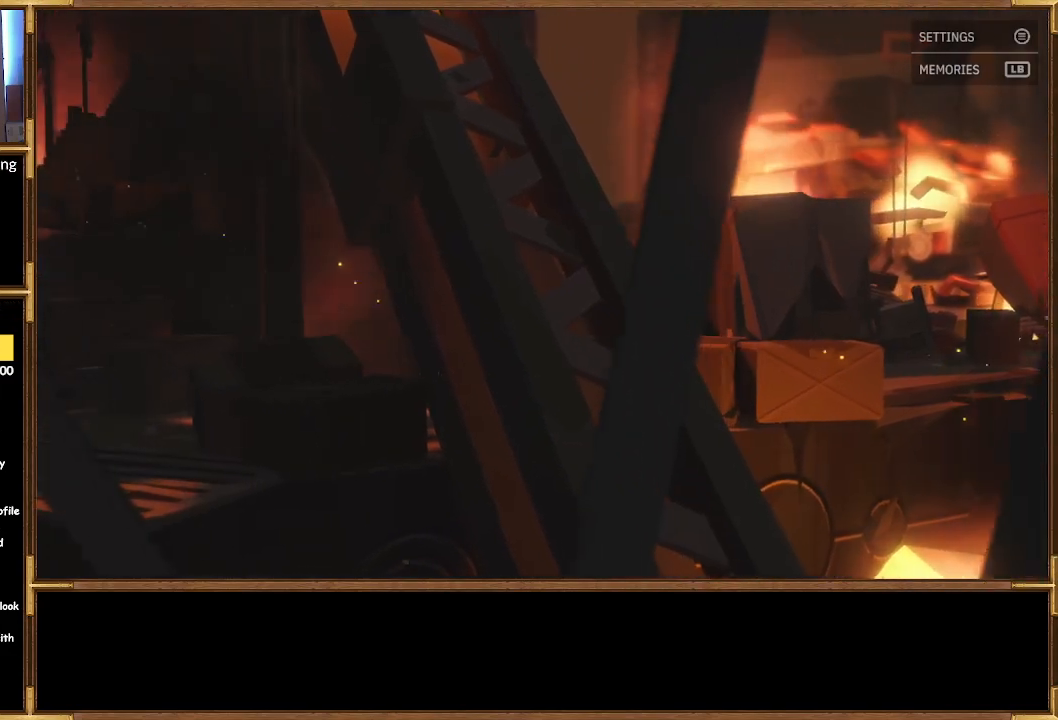
{"buttons": [], "left_stick": "right", "right_stick": "center", "events": []}
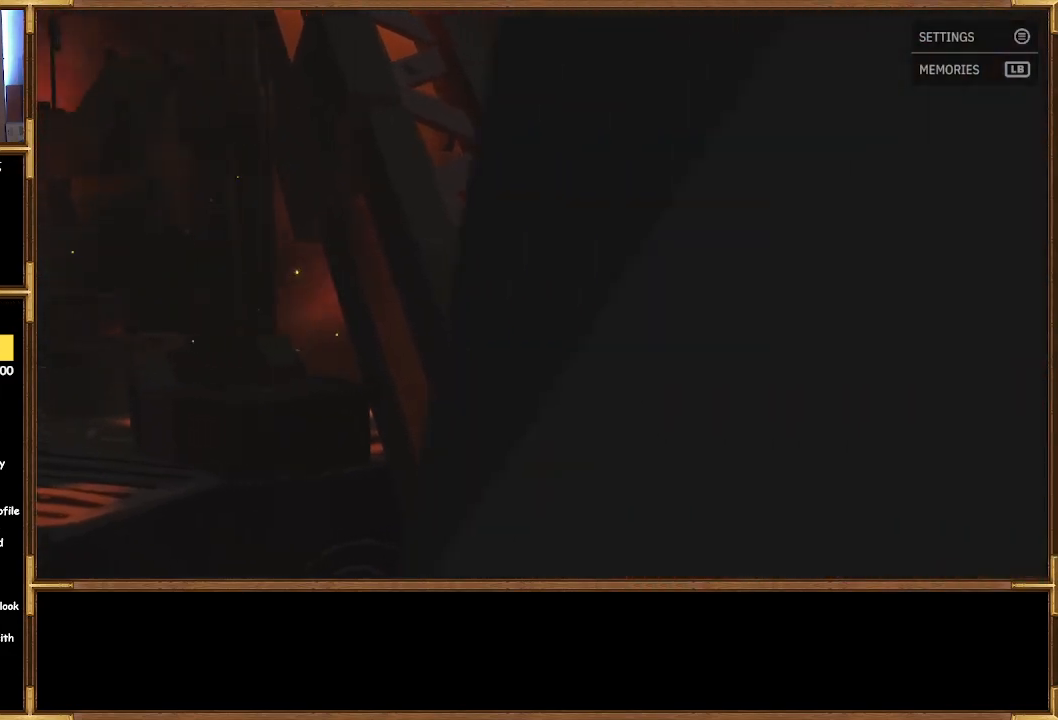
{"buttons": [], "left_stick": "right", "right_stick": "center", "events": []}
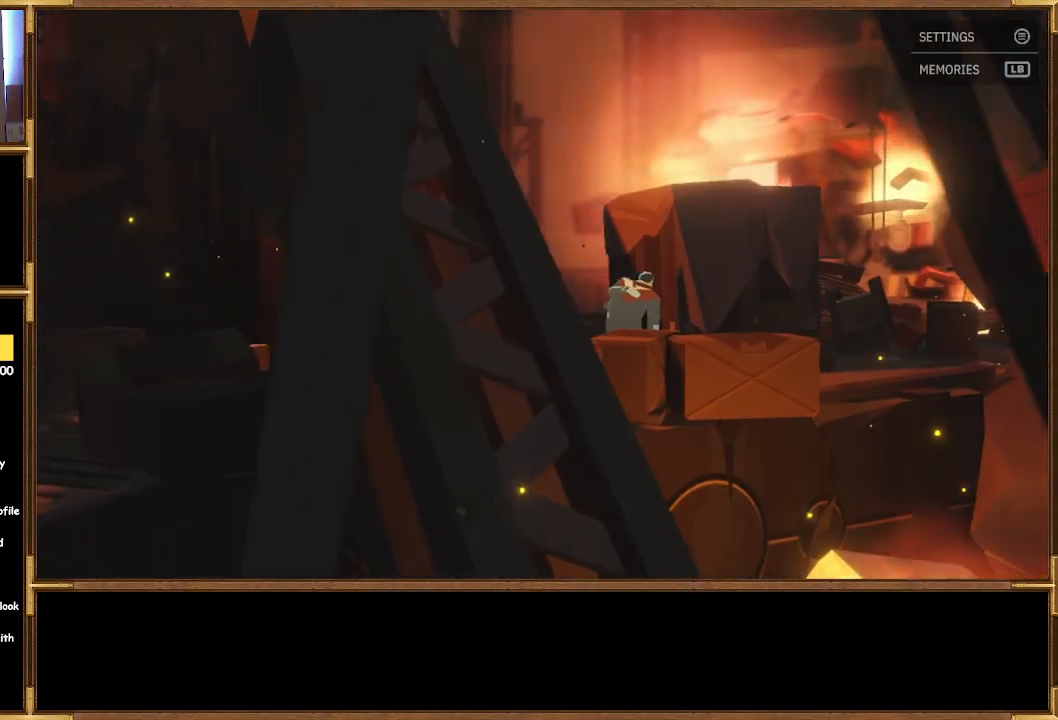
{"buttons": [], "left_stick": "right", "right_stick": "center", "events": []}
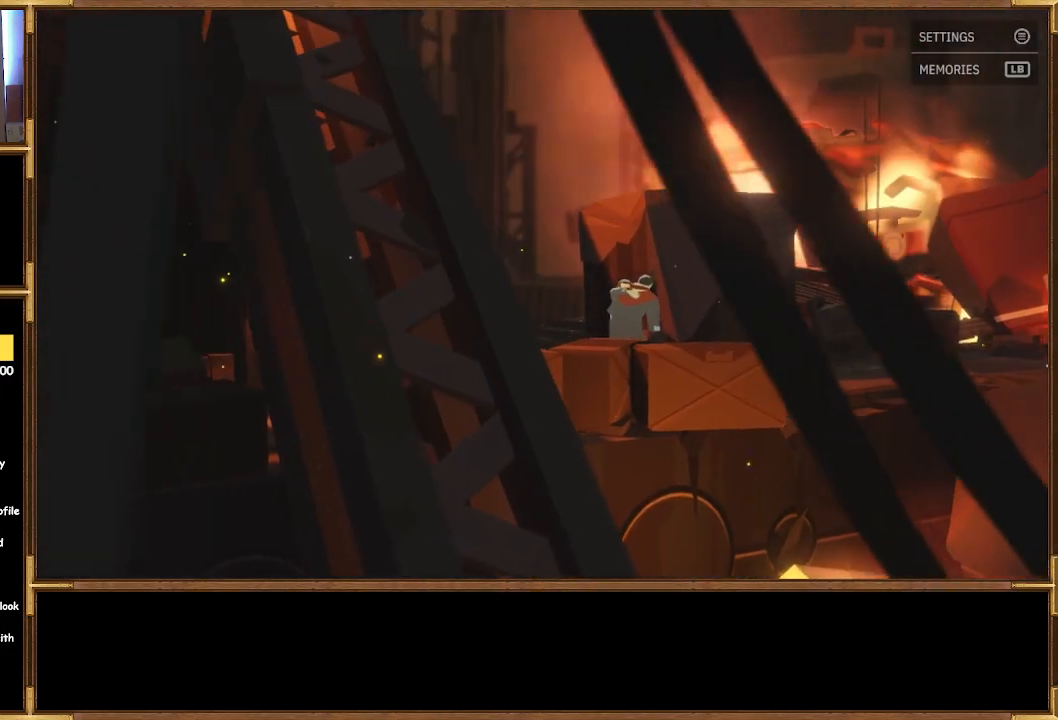
{"buttons": [], "left_stick": "right", "right_stick": "center", "events": []}
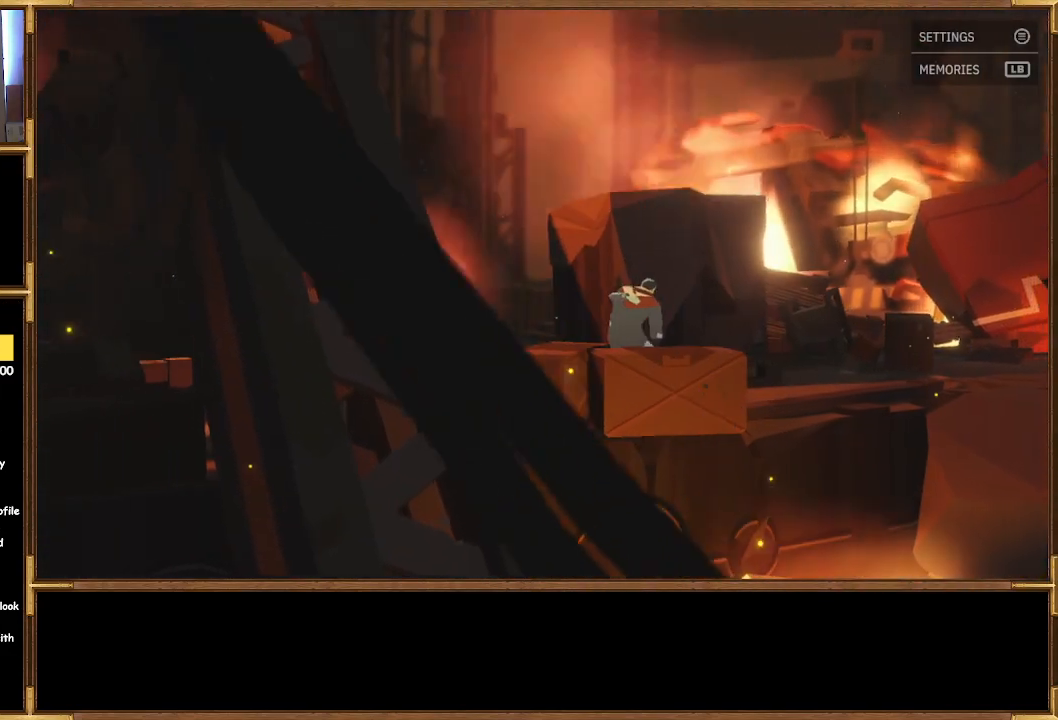
{"buttons": [], "left_stick": "right", "right_stick": "center", "events": []}
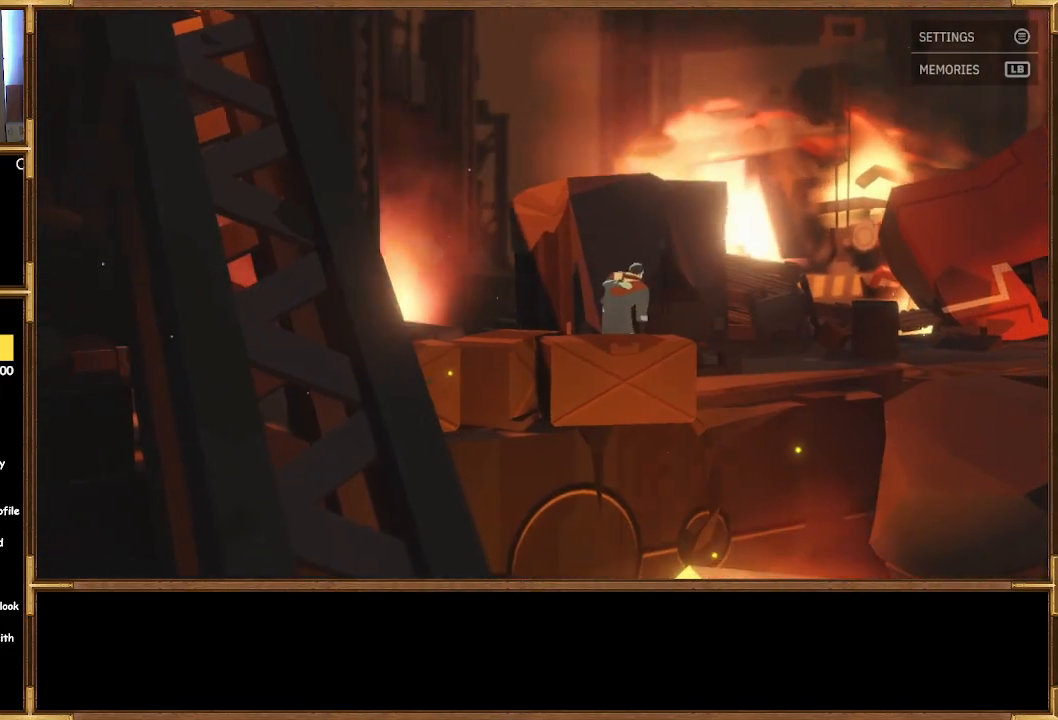
{"buttons": [], "left_stick": "right", "right_stick": "center", "events": []}
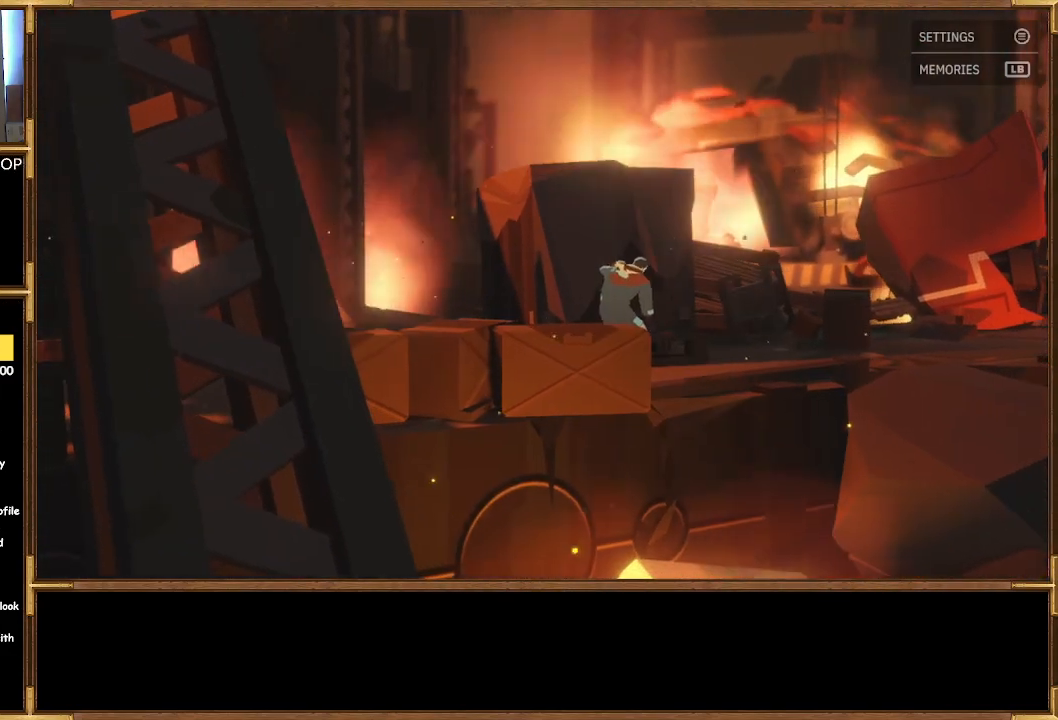
{"buttons": [], "left_stick": "right", "right_stick": "center", "events": []}
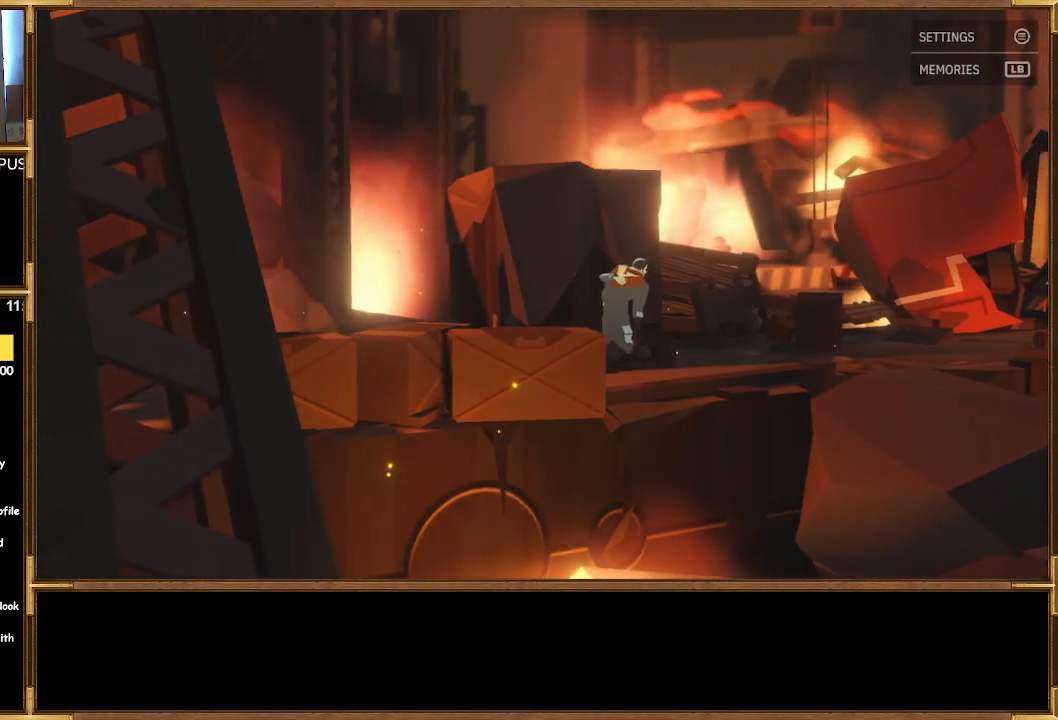
{"buttons": [], "left_stick": "right", "right_stick": "center", "events": []}